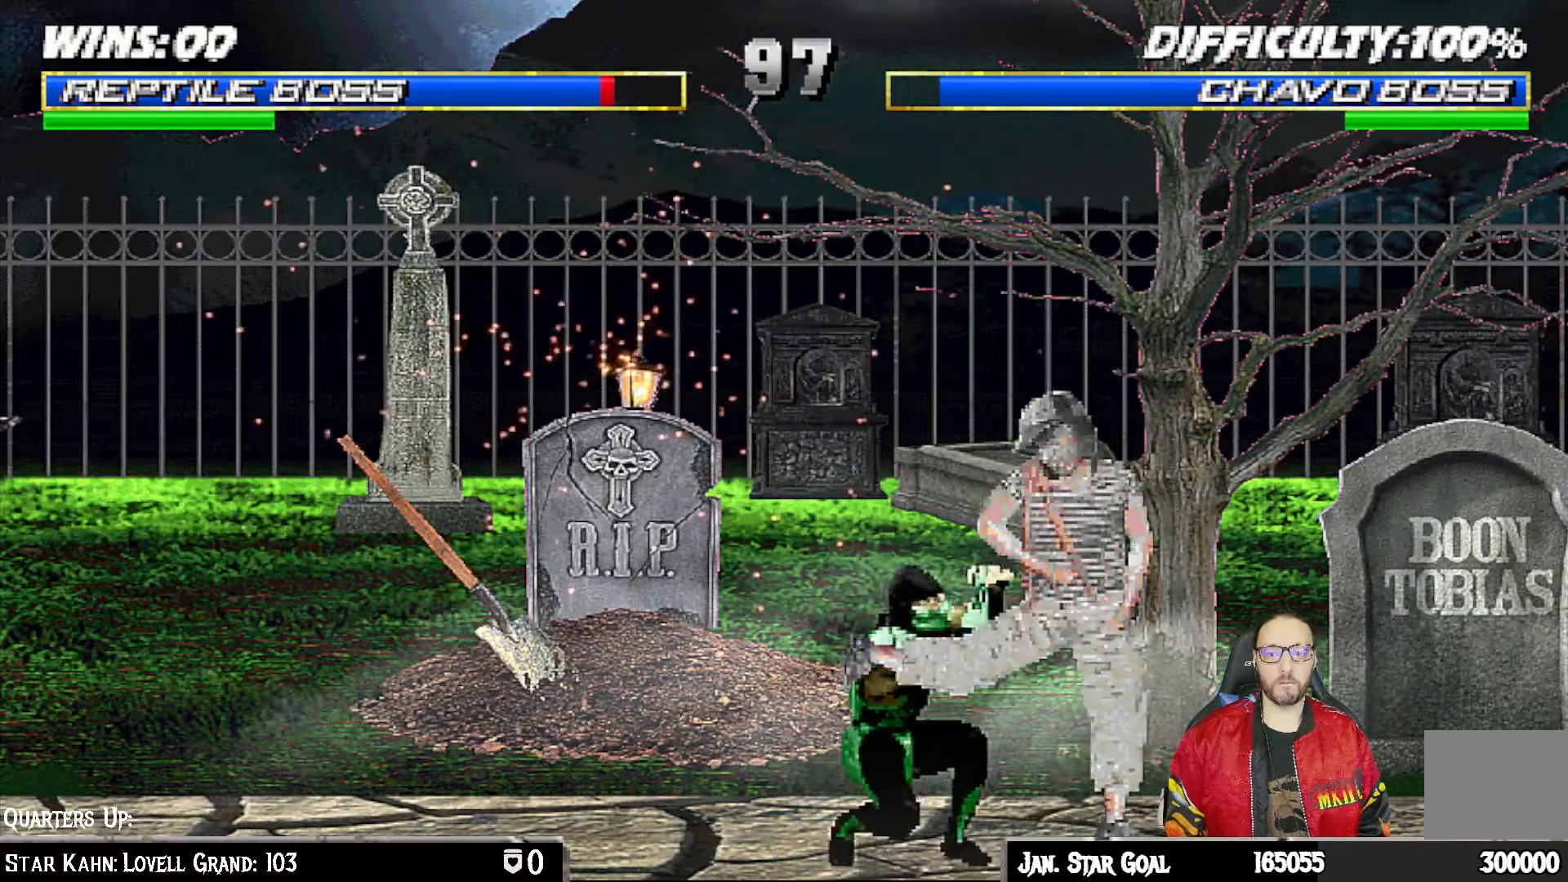
Gameplay with a controller (PlayStation layout); each line is a JSON object with the inputs held at the frame after it. "events" lists button and stick changes between this image and that frame as [ms after this image, input, new state], when the widget could be followed in between.
{"buttons": ["L1", "R1", "DPAD_DOWN", "DPAD_LEFT"], "left_stick": "center", "right_stick": "center", "events": []}
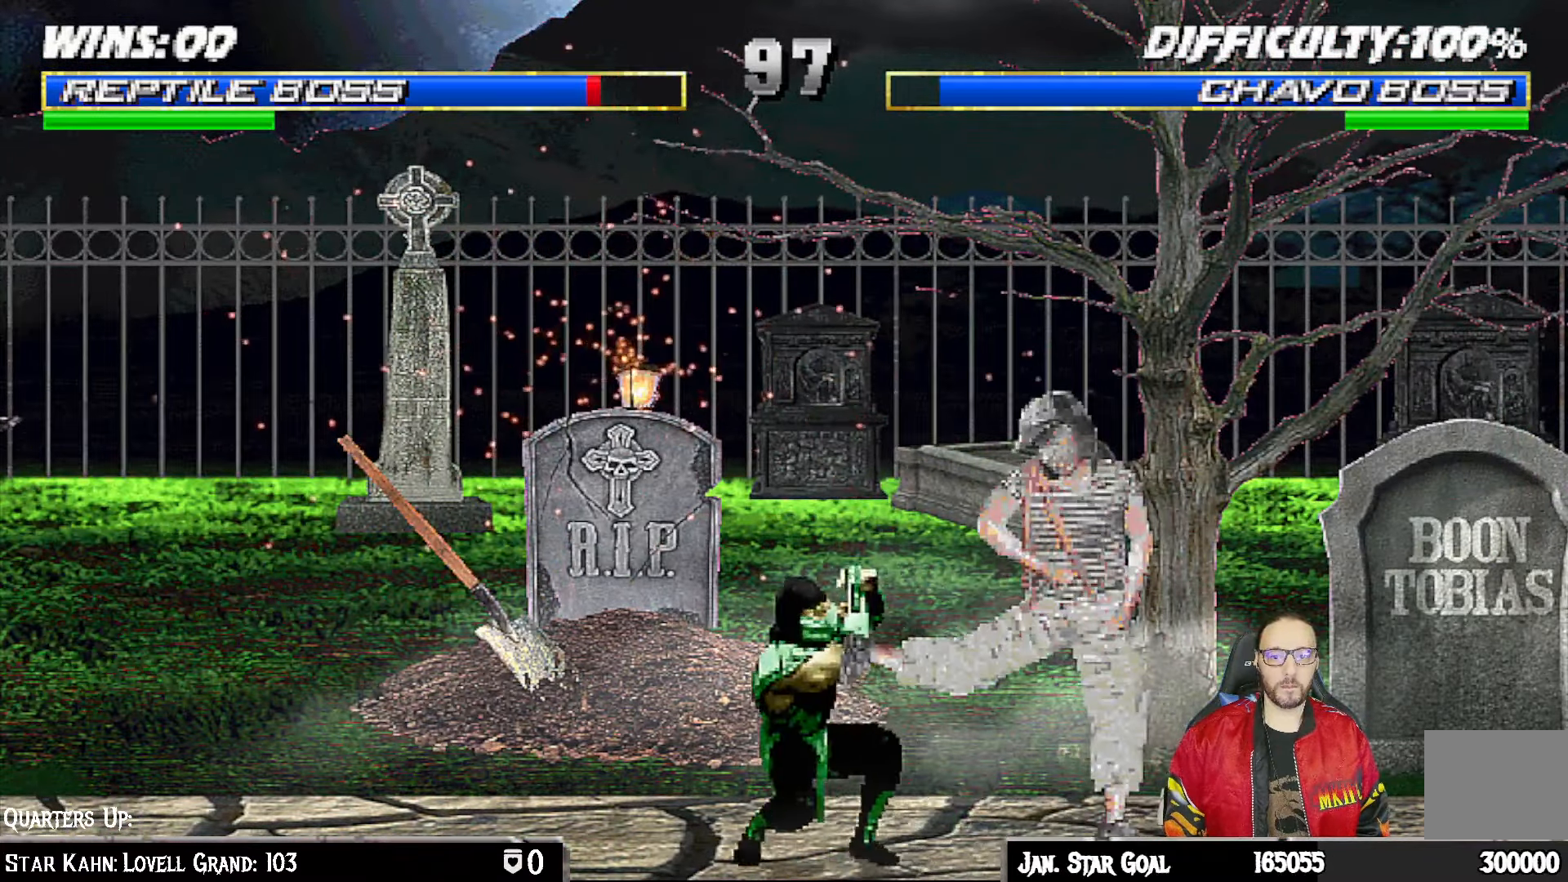
{"buttons": ["CROSS", "CIRCLE", "SQUARE", "R1", "DPAD_LEFT"], "left_stick": "center", "right_stick": "center", "events": [[267, "L1", "up"], [283, "DPAD_DOWN", "up"], [300, "CROSS", "down"], [317, "CIRCLE", "down"], [500, "SQUARE", "down"]]}
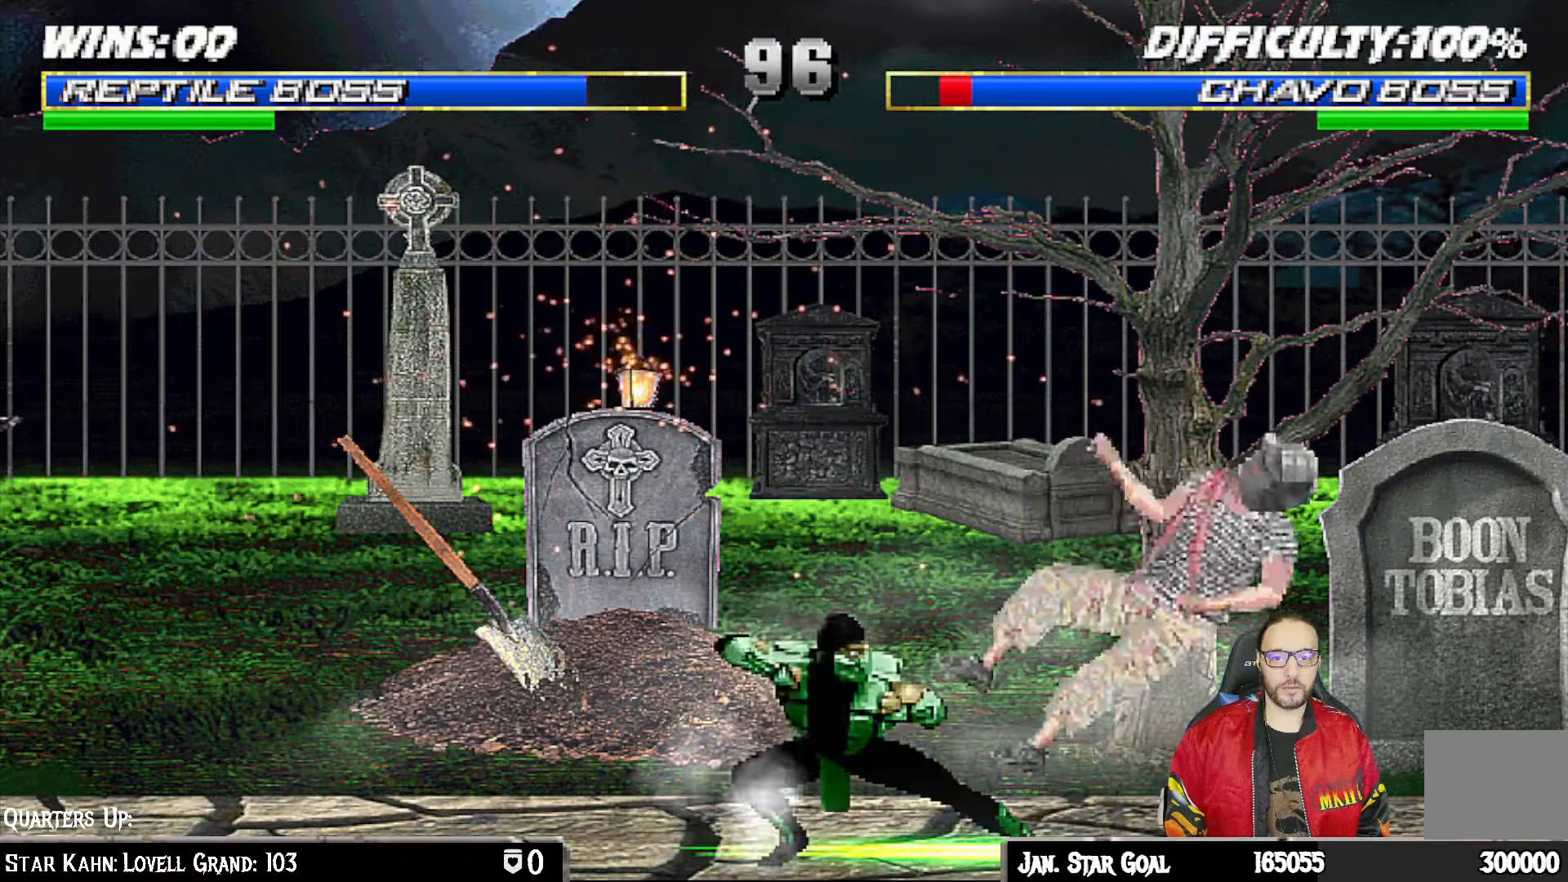
{"buttons": ["CROSS", "SQUARE", "DPAD_RIGHT"], "left_stick": "center", "right_stick": "center", "events": [[100, "DPAD_DOWN", "down"], [133, "SQUARE", "up"], [183, "CROSS", "up"], [183, "DPAD_DOWN", "up"], [200, "CIRCLE", "up"], [217, "DPAD_LEFT", "up"], [233, "R2", "down"], [267, "R2", "up"], [317, "DPAD_RIGHT", "down"], [333, "R1", "up"], [417, "DPAD_RIGHT", "up"], [467, "DPAD_RIGHT", "down"], [483, "CROSS", "down"], [483, "SQUARE", "down"]]}
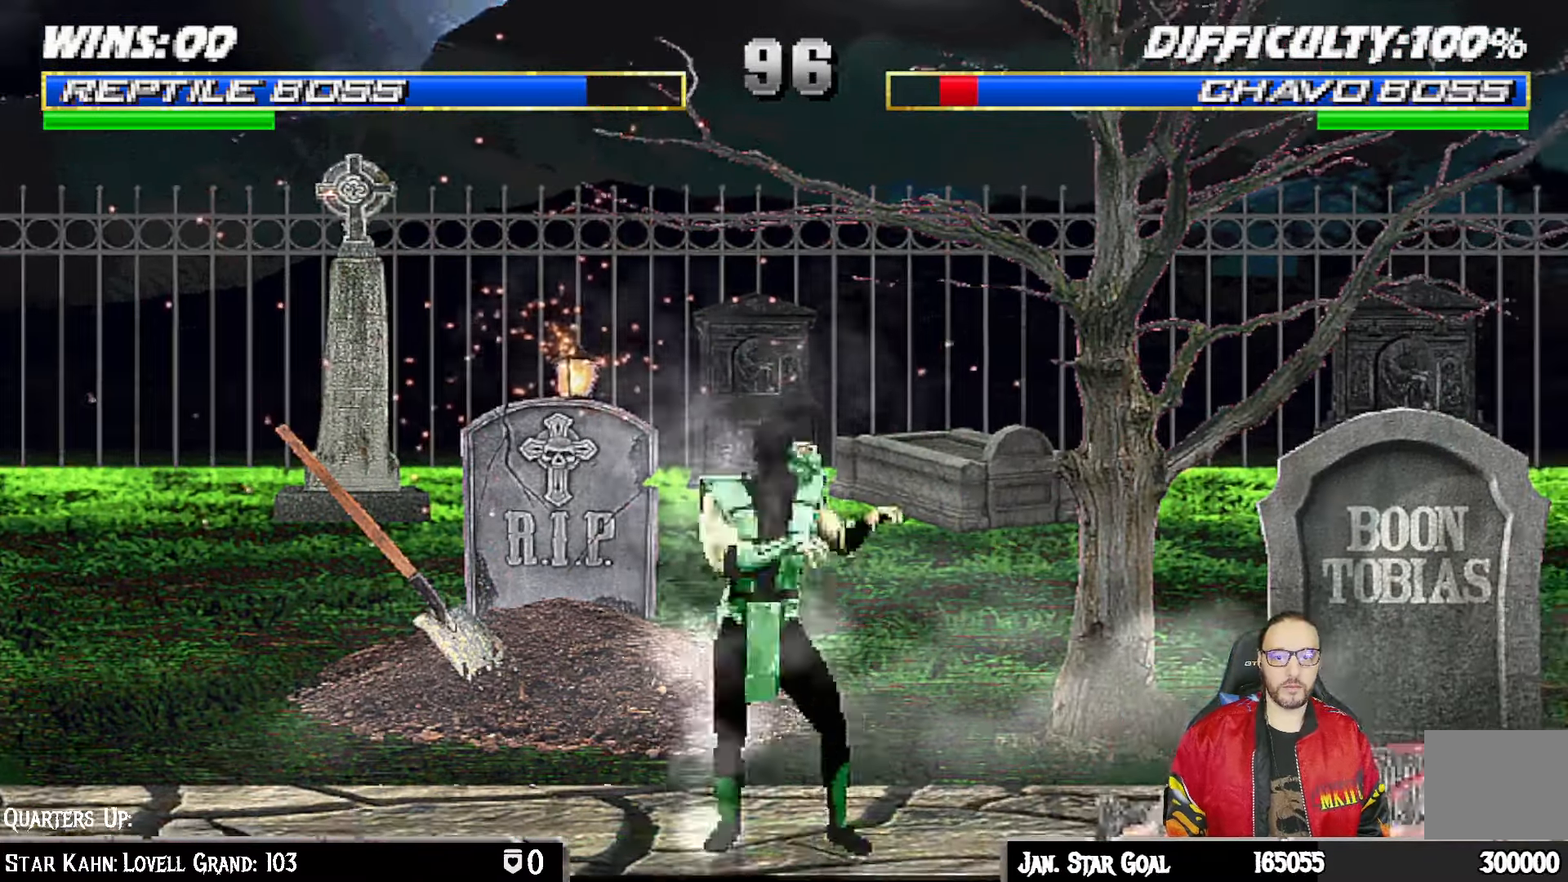
{"buttons": [], "left_stick": "center", "right_stick": "center", "events": [[250, "DPAD_RIGHT", "up"], [300, "CROSS", "up"], [300, "SQUARE", "up"], [400, "DPAD_LEFT", "down"], [500, "DPAD_LEFT", "up"]]}